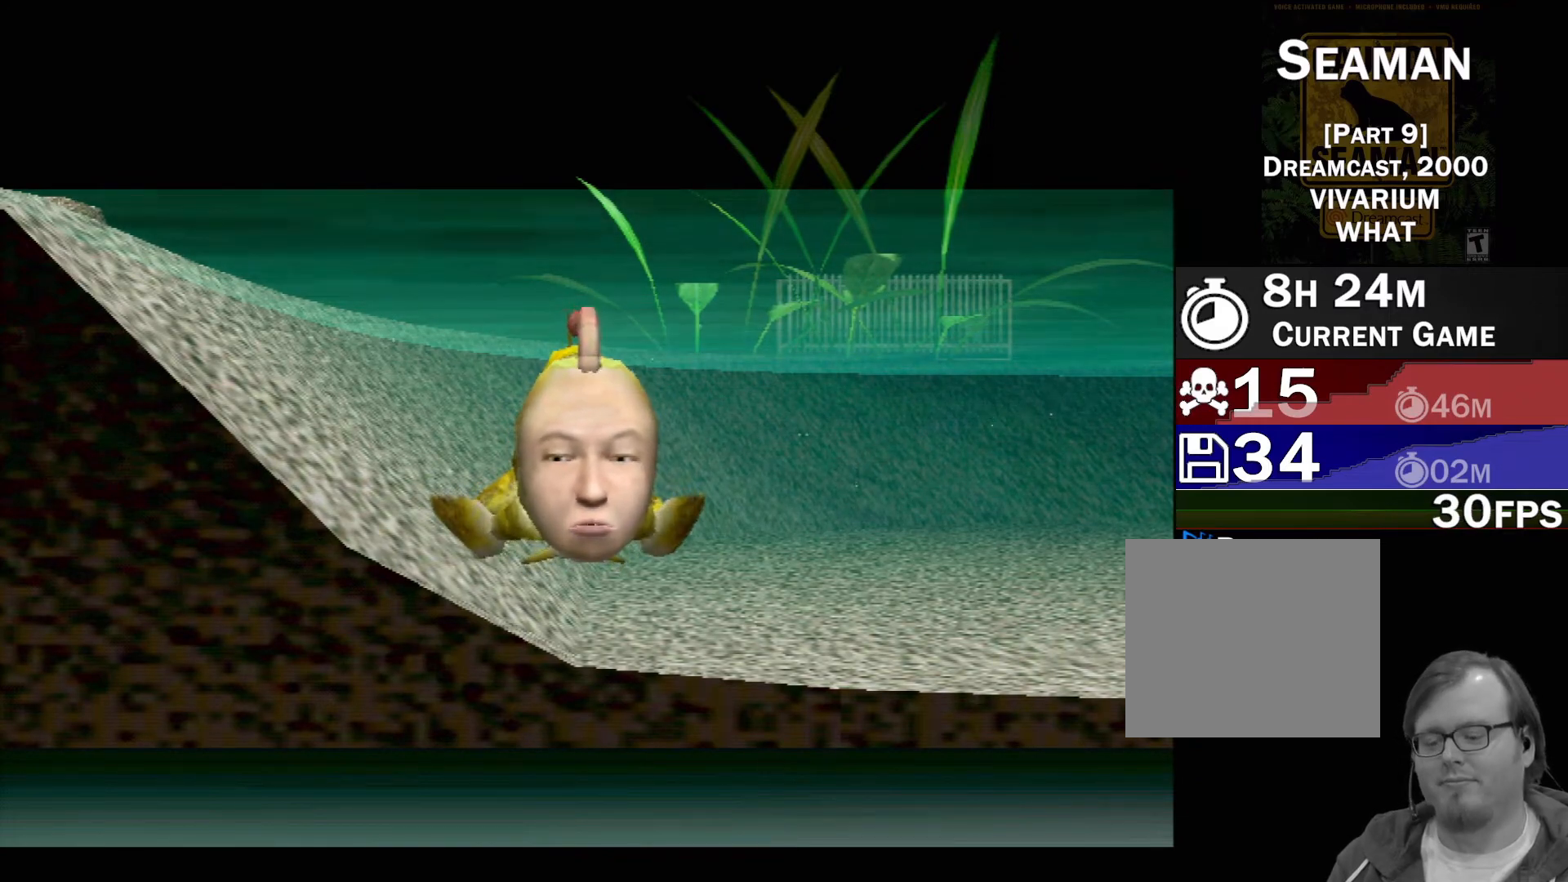
Gameplay with a controller (Xbox layout); each line is a JSON object with the inputs held at the frame after it. "events" lists button and stick changes between this image and that frame as [ms after this image, input, new state], when the widget could be followed in between. Not read: L1 L2 L3 R1 R3 SELECT right_stick.
{"buttons": ["A"], "left_stick": "center", "events": [[350, "A", "down"]]}
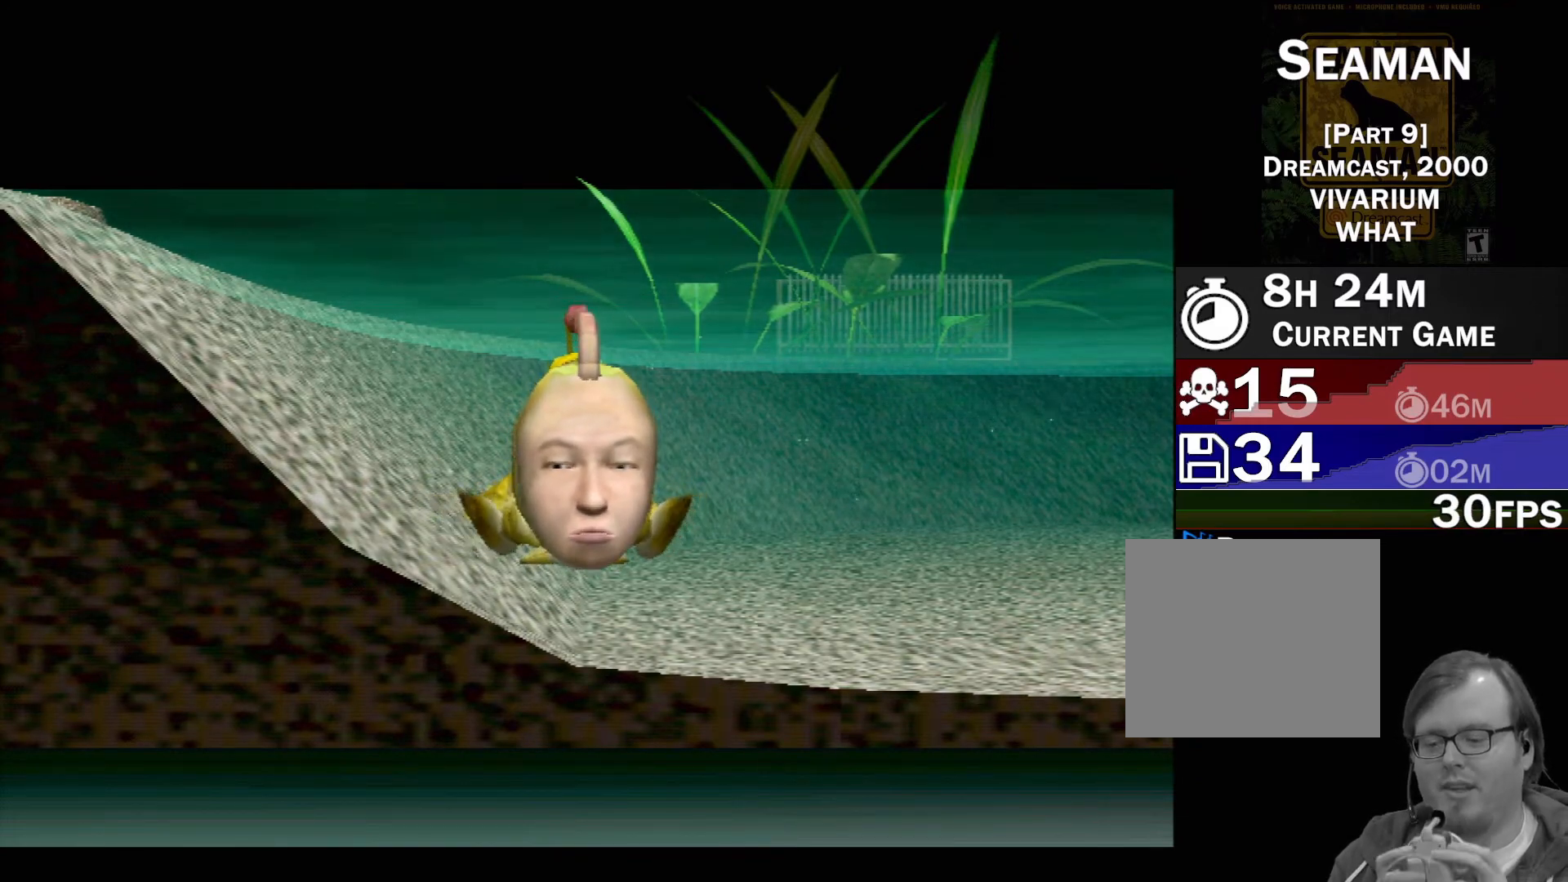
{"buttons": ["A"], "left_stick": "center", "events": []}
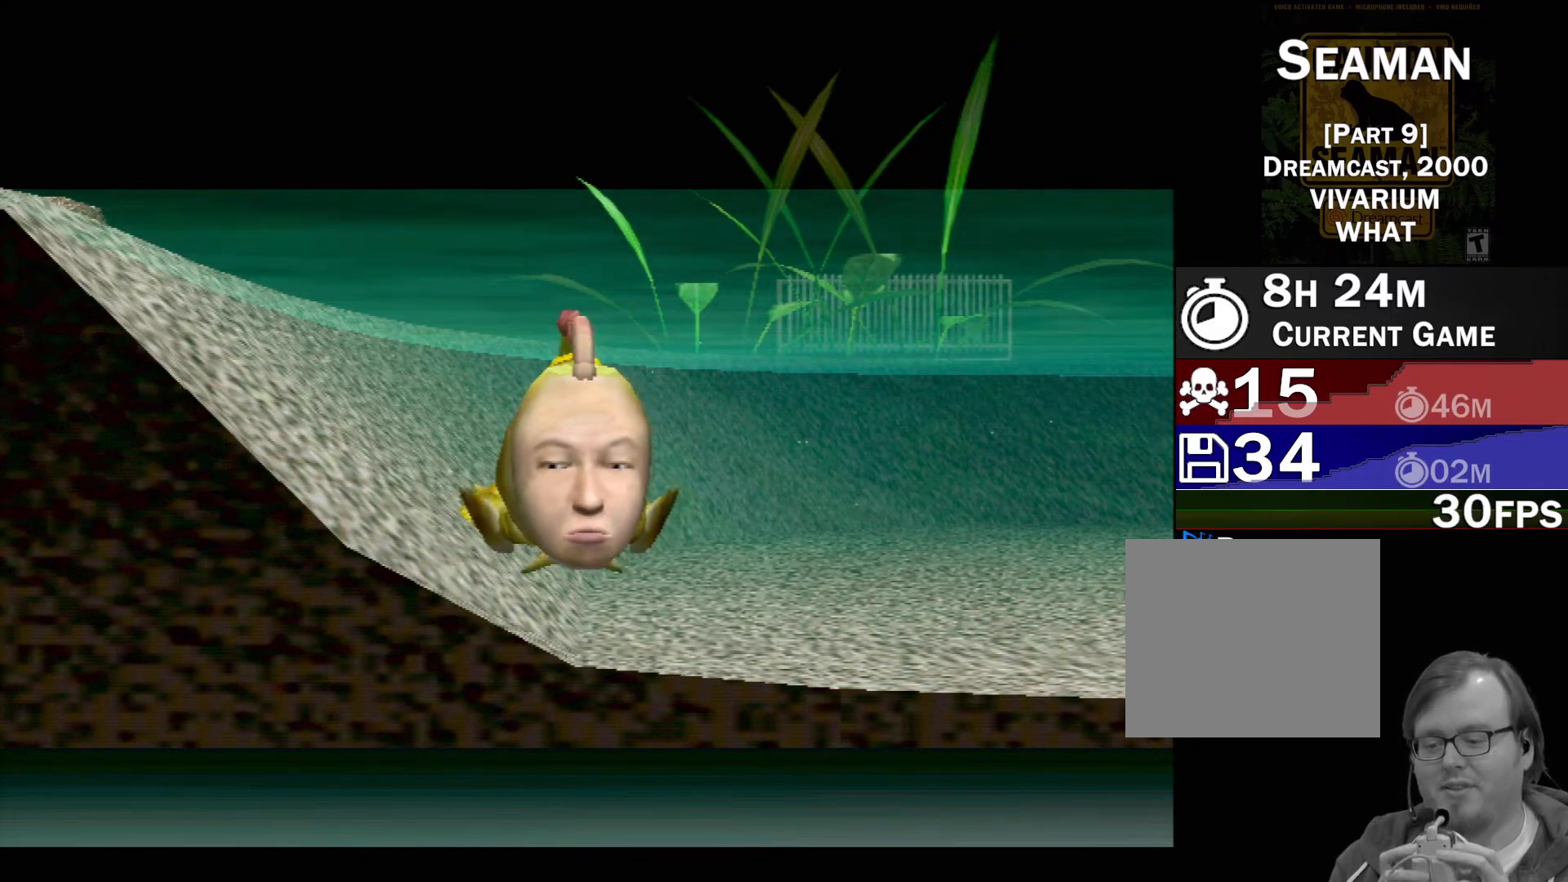
{"buttons": [], "left_stick": "center", "events": [[267, "A", "up"]]}
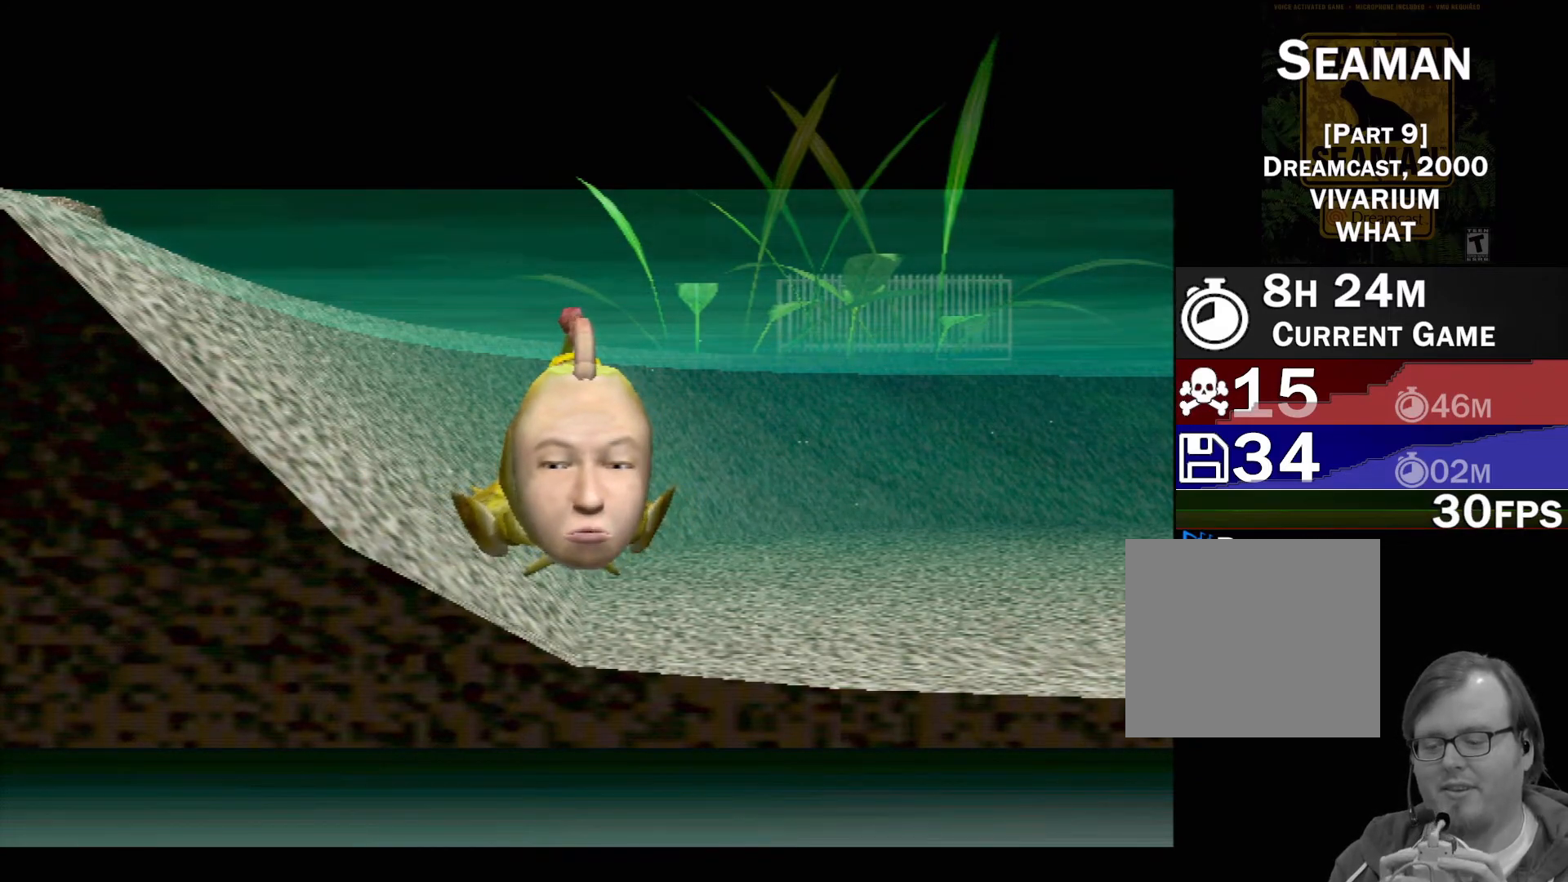
{"buttons": [], "left_stick": "center", "events": []}
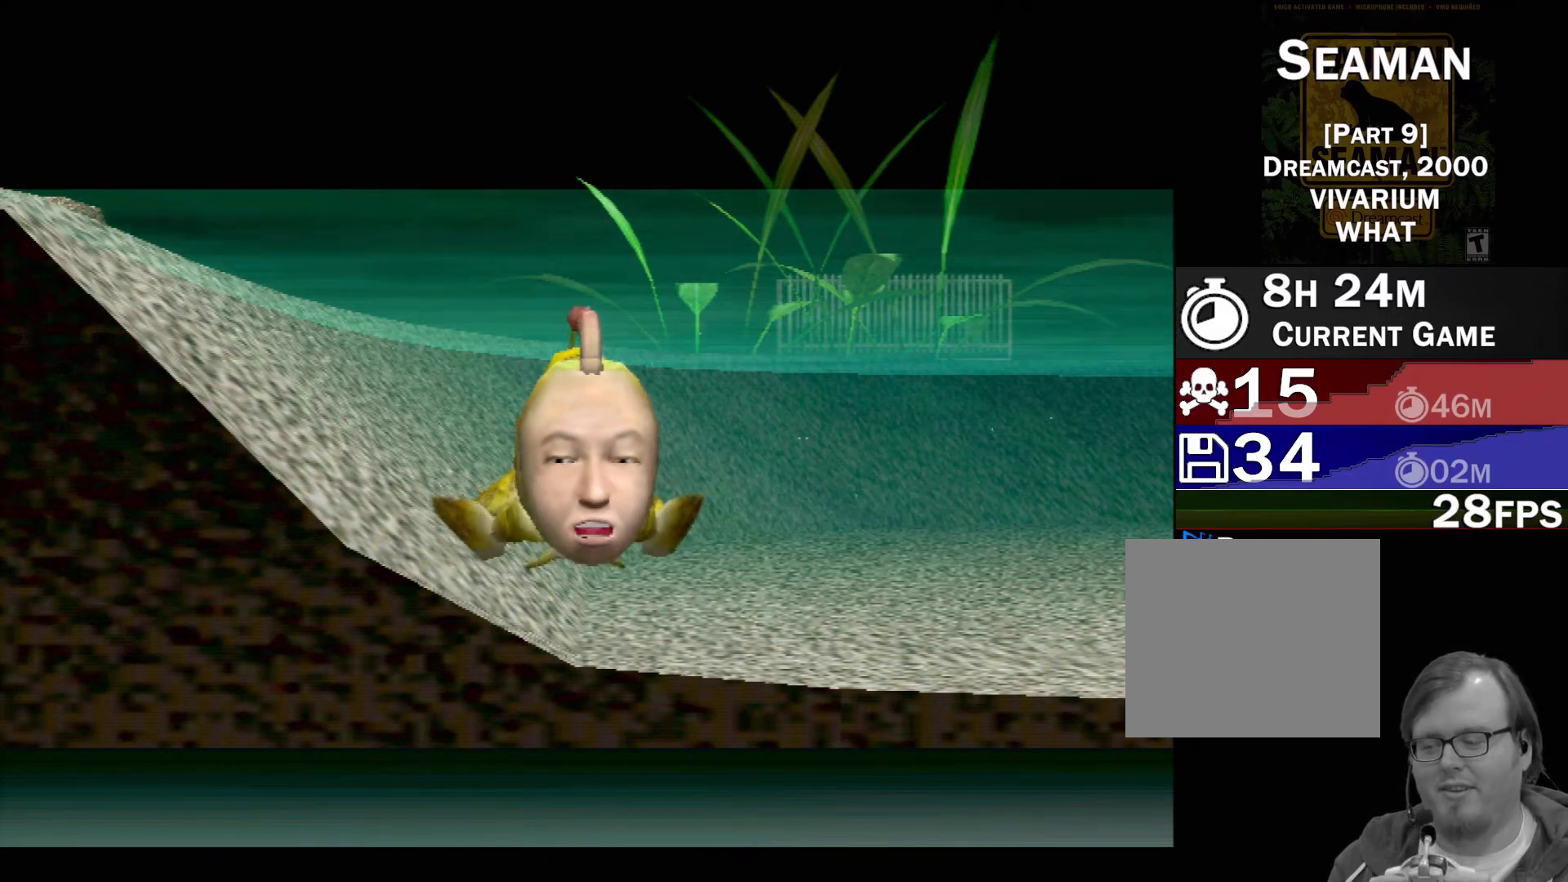
{"buttons": [], "left_stick": "center", "events": []}
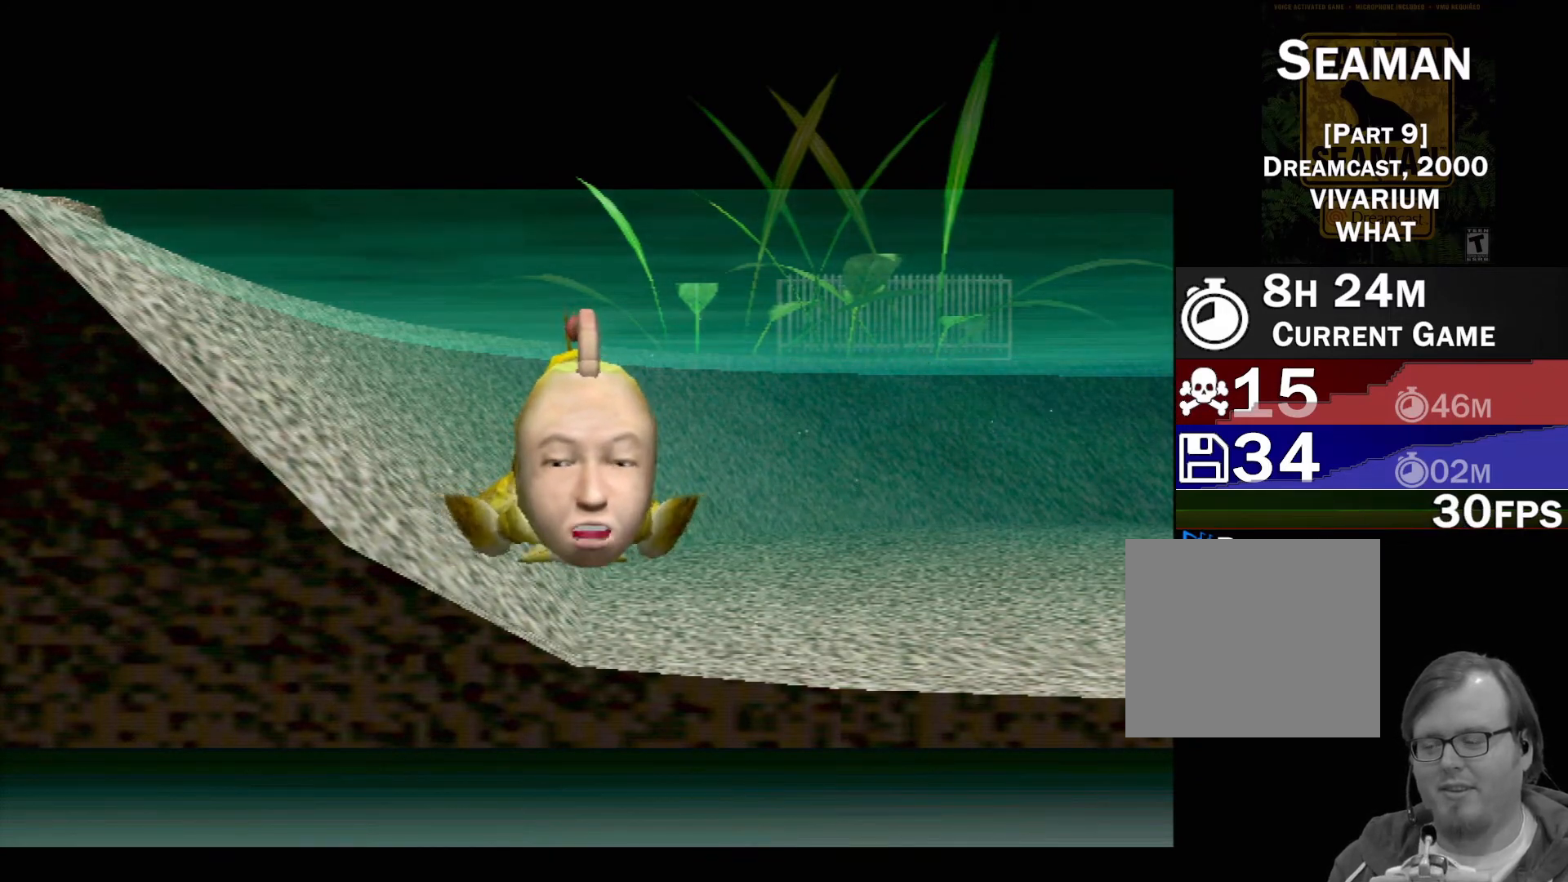
{"buttons": [], "left_stick": "center", "events": []}
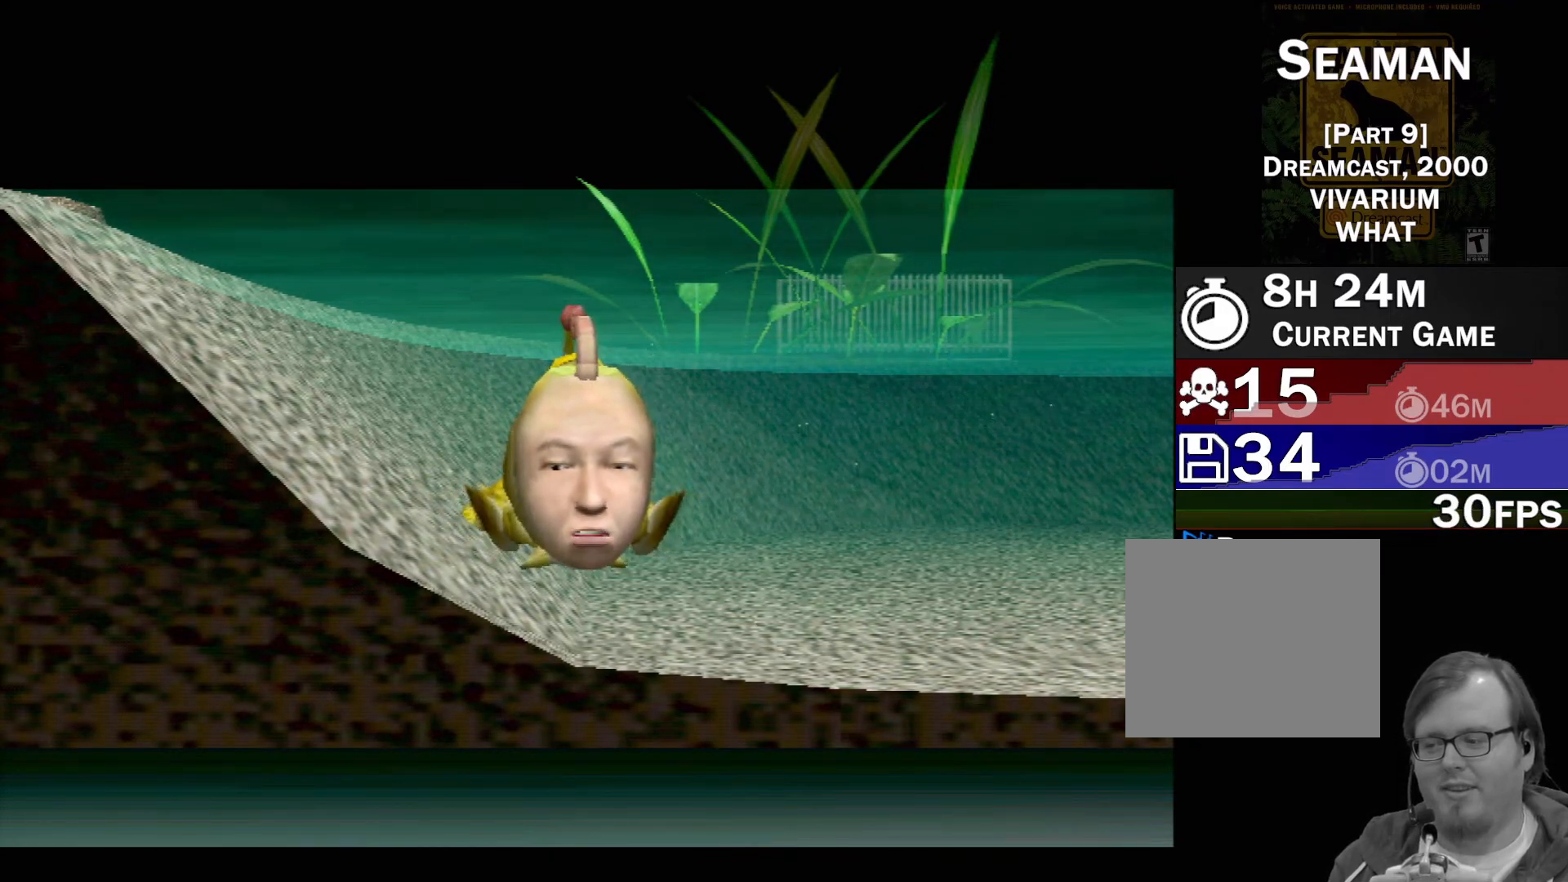
{"buttons": [], "left_stick": "center", "events": []}
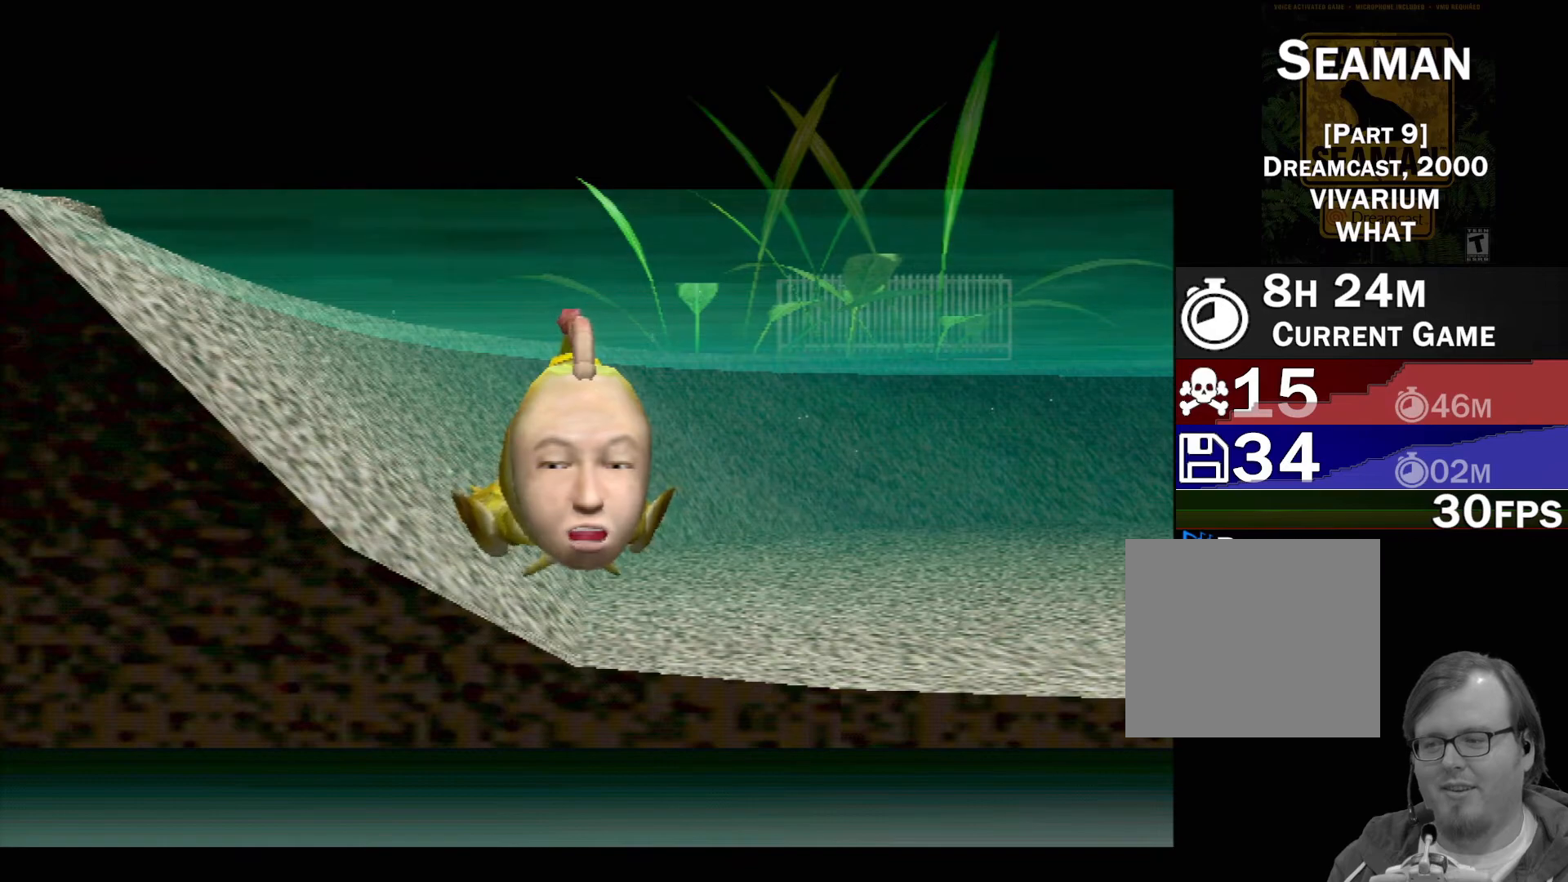
{"buttons": [], "left_stick": "center", "events": []}
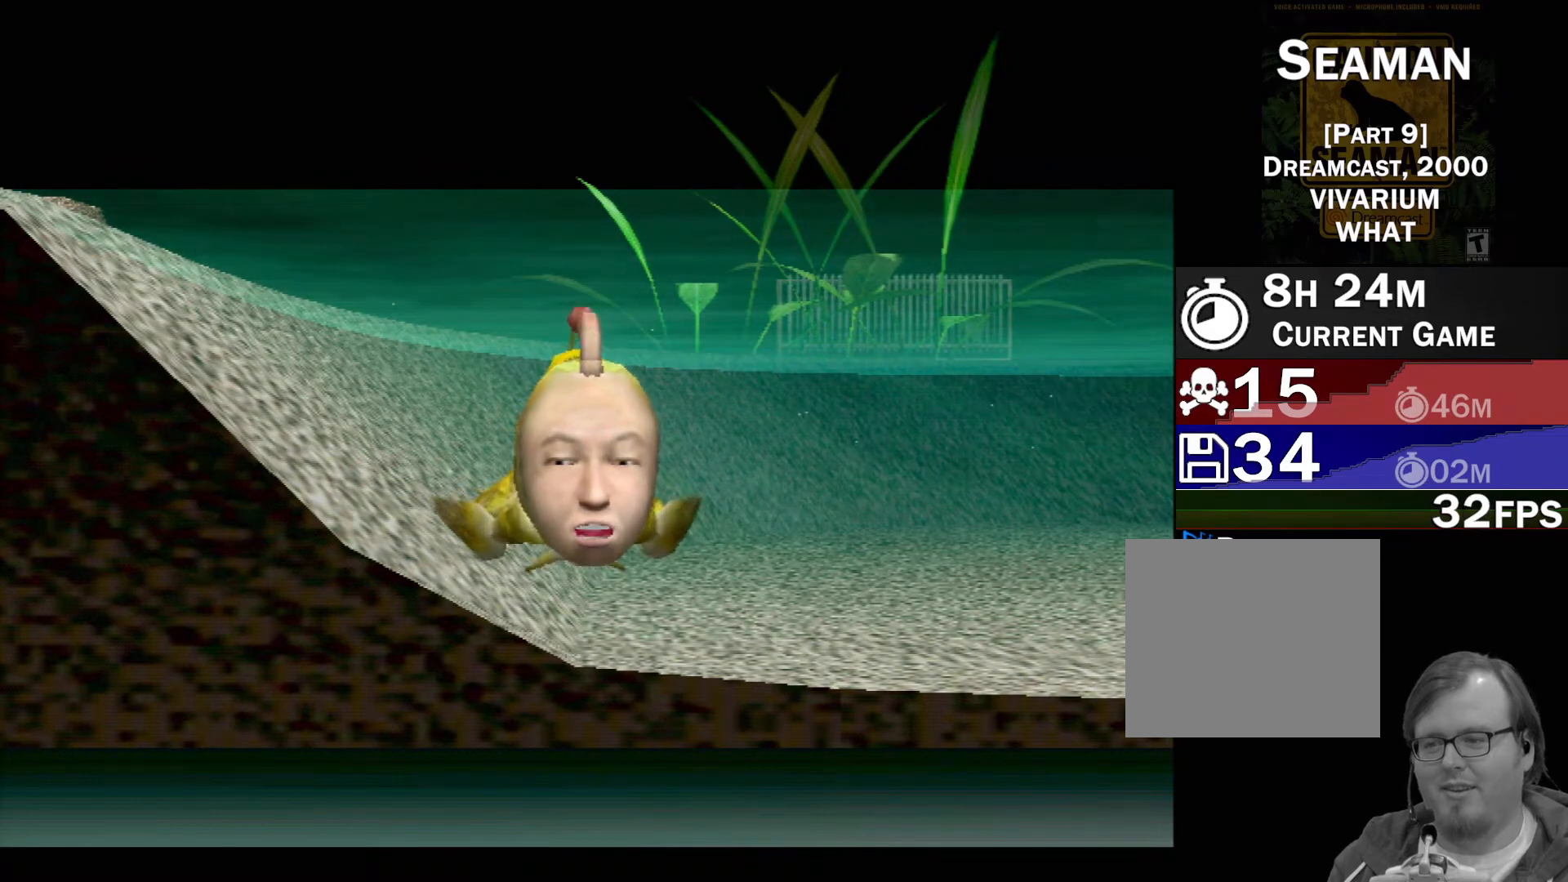
{"buttons": [], "left_stick": "center", "events": []}
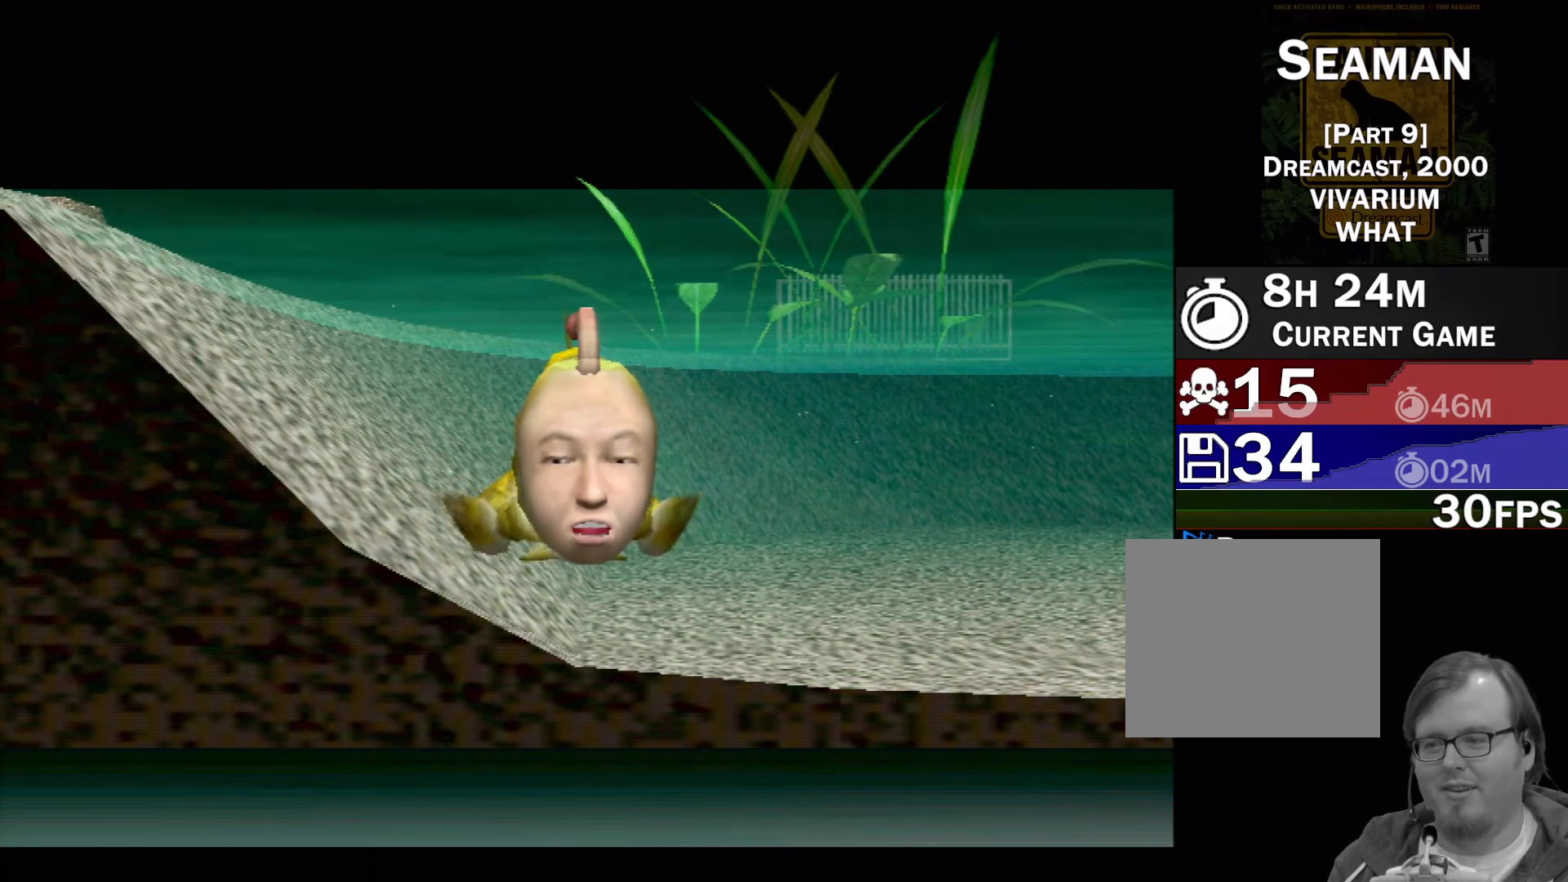
{"buttons": [], "left_stick": "center", "events": []}
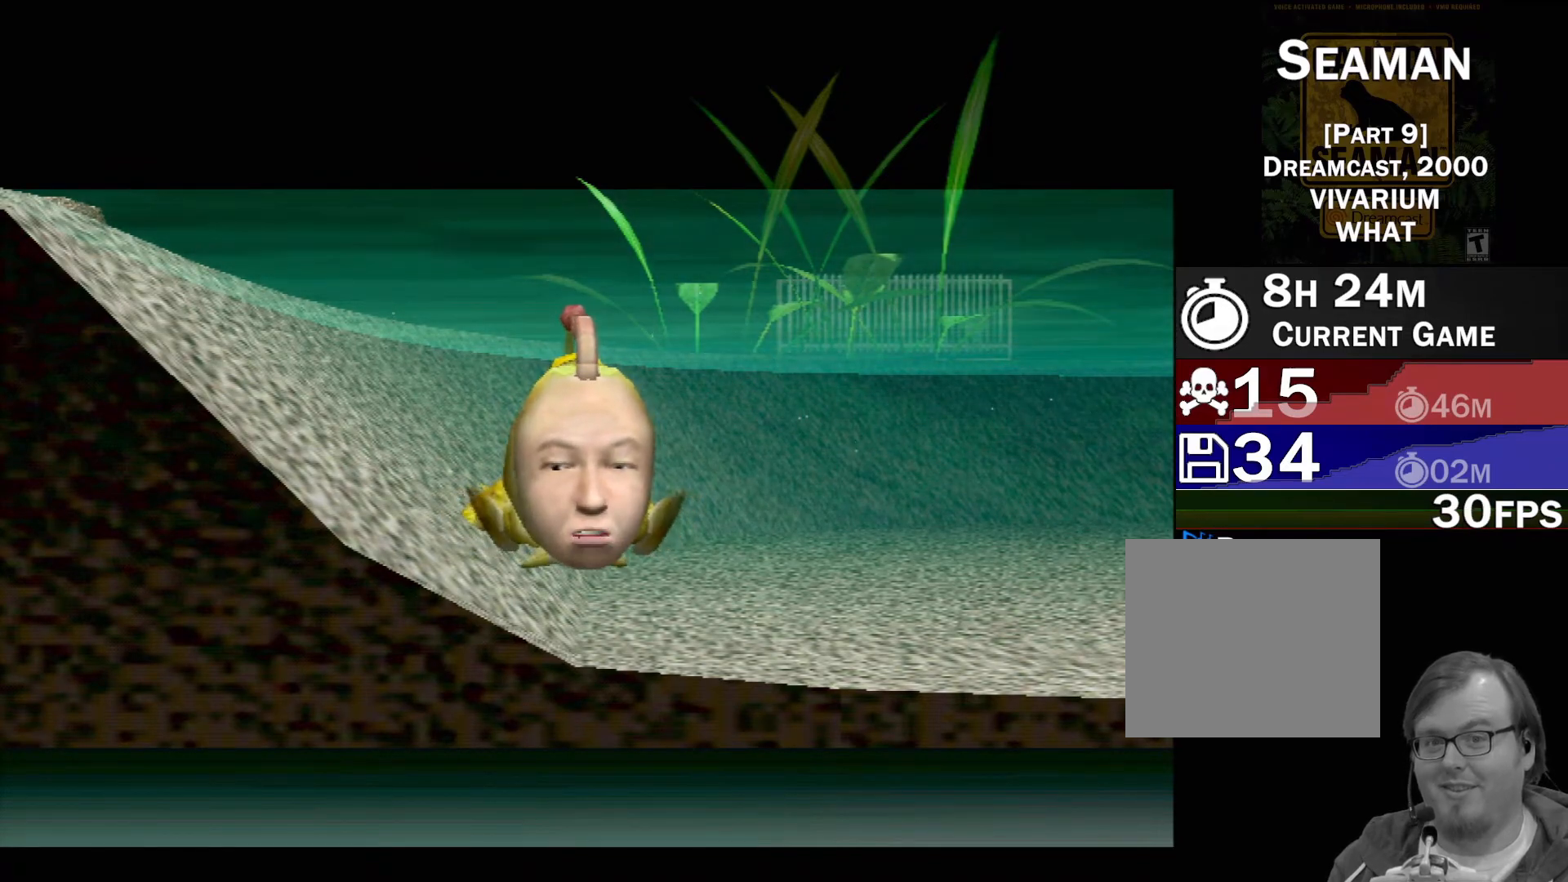
{"buttons": [], "left_stick": "center", "events": []}
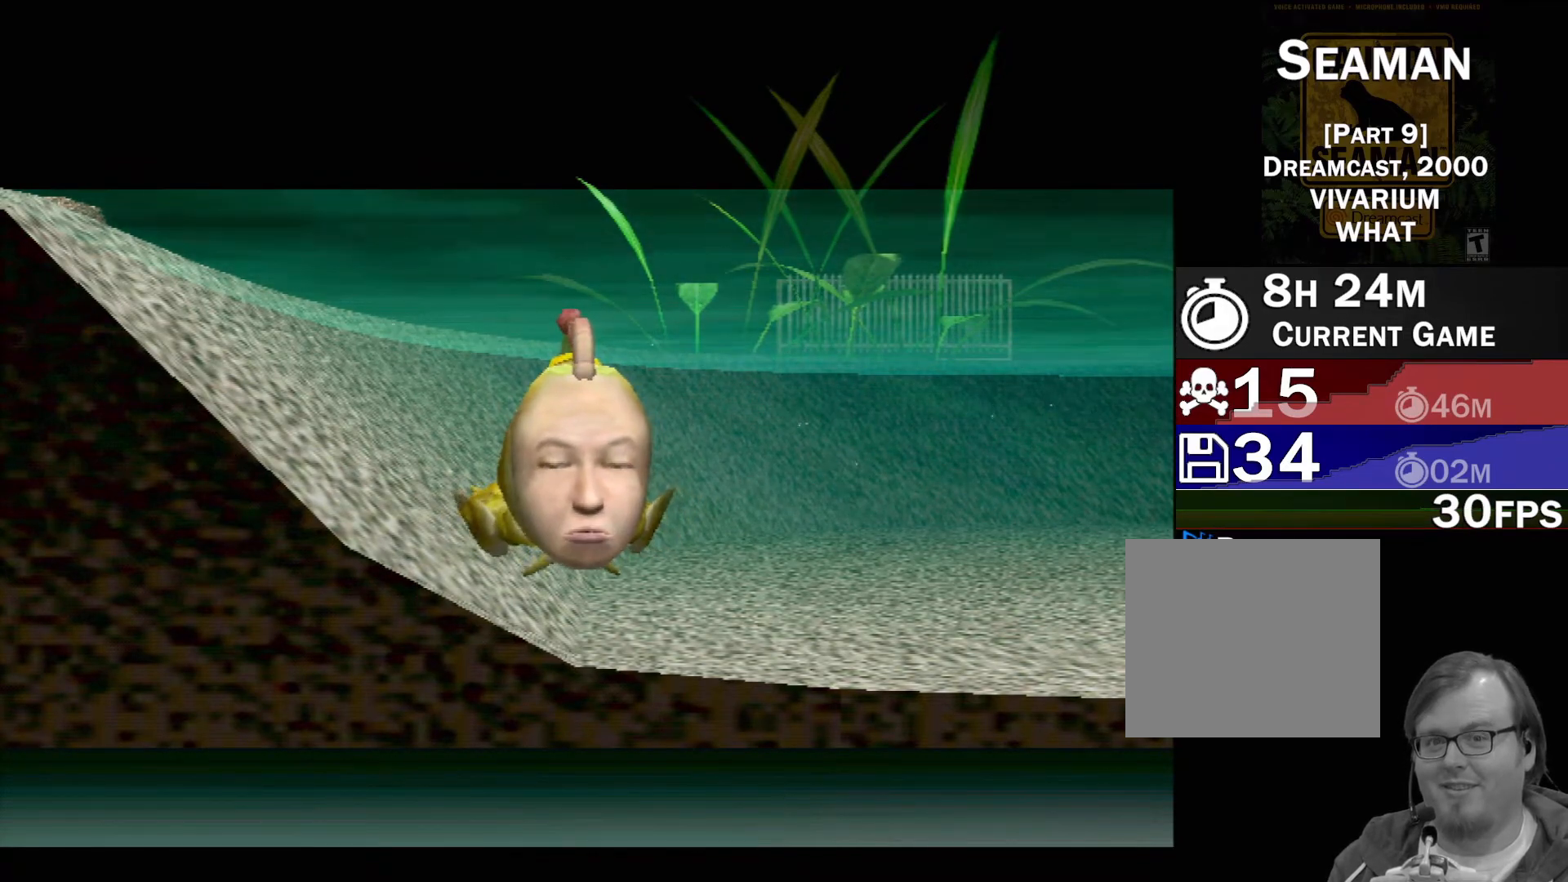
{"buttons": [], "left_stick": "center", "events": []}
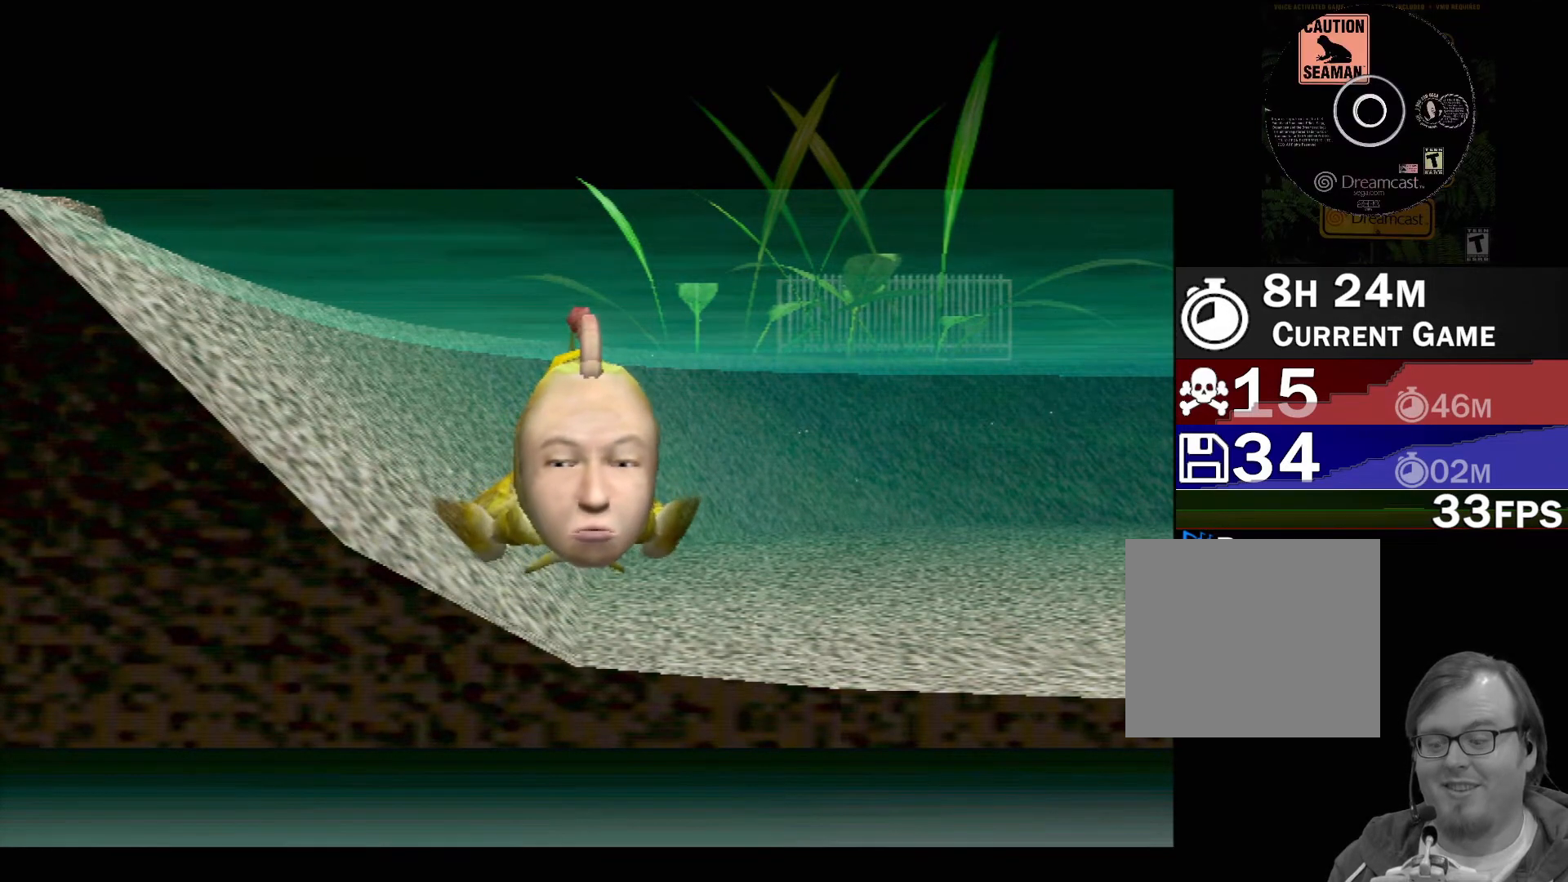
{"buttons": [], "left_stick": "center", "events": []}
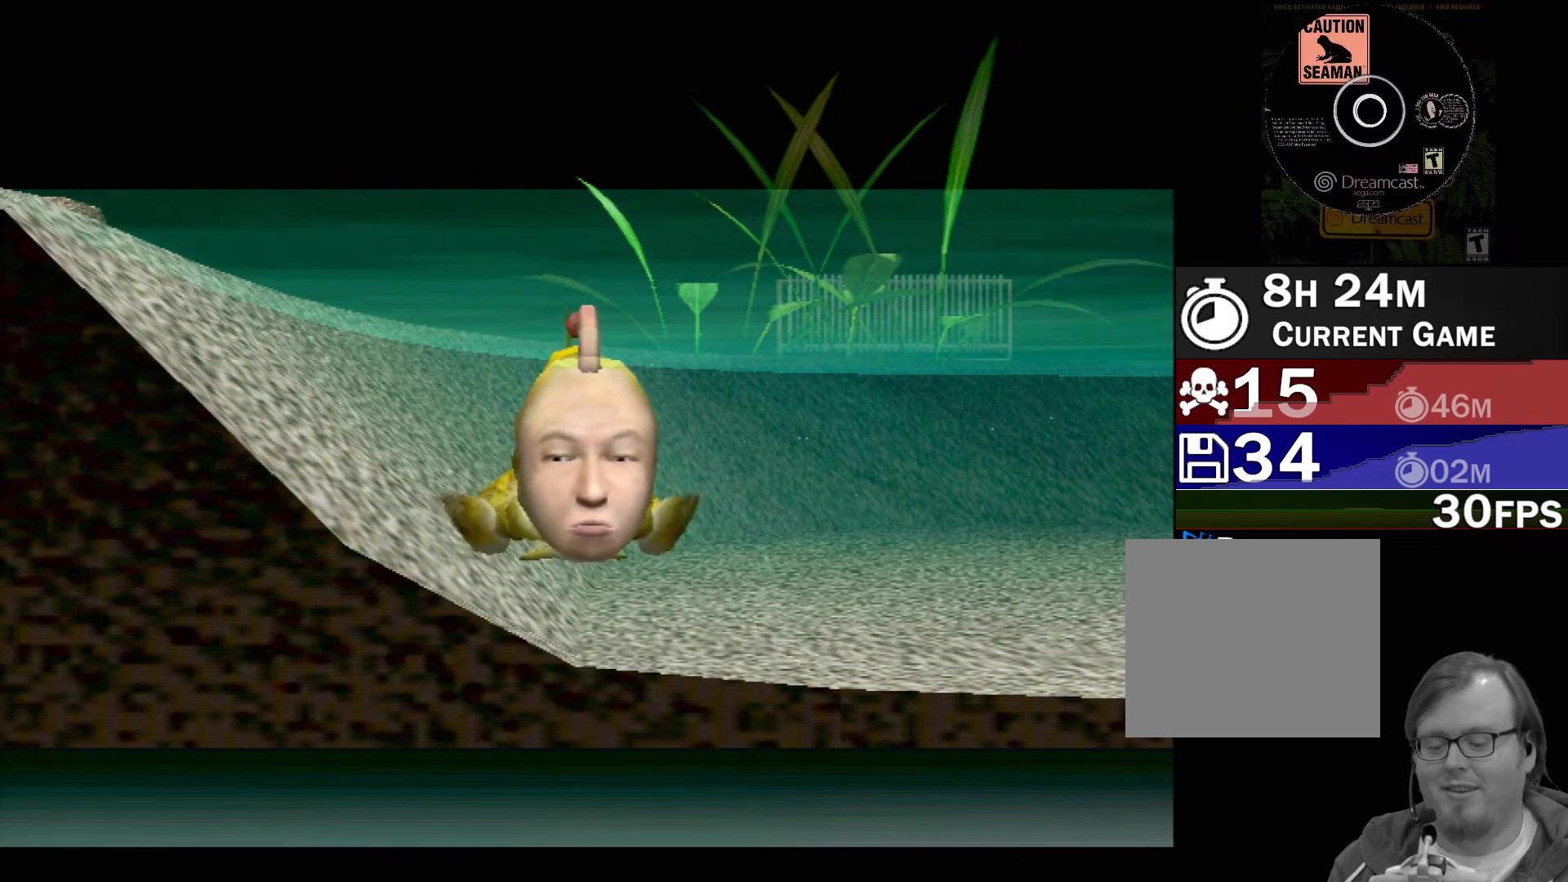
{"buttons": ["A"], "left_stick": "center", "events": [[100, "A", "down"]]}
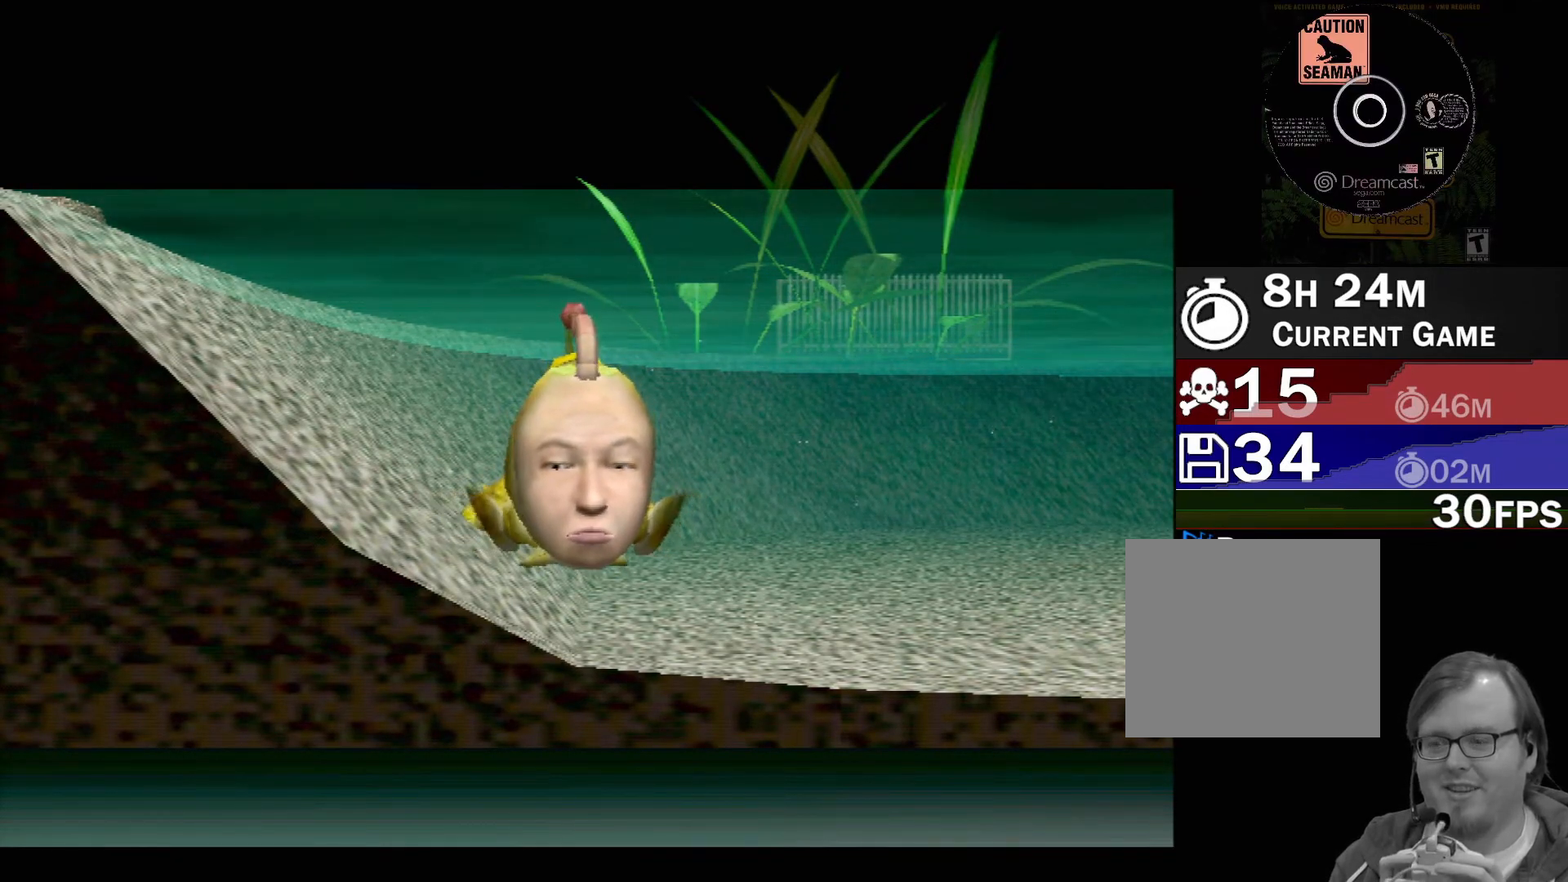
{"buttons": [], "left_stick": "center", "events": [[483, "A", "up"]]}